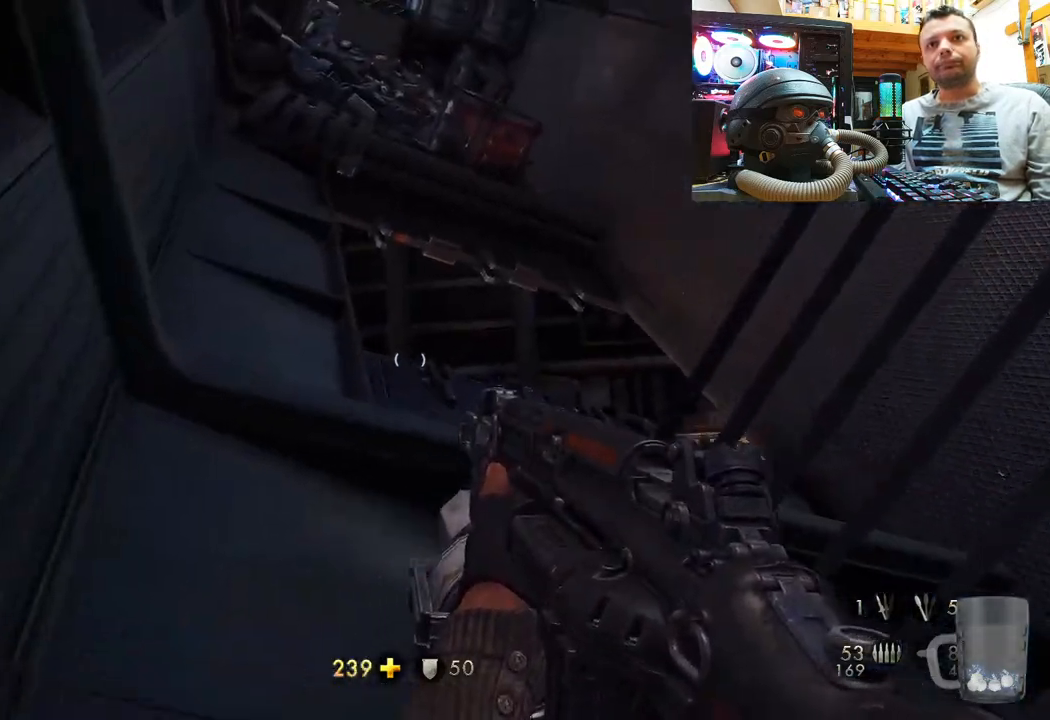
Gameplay with a controller (PlayStation layout); each line is a JSON object with the inputs held at the frame after it. "events" lists button and stick changes between this image and that frame as [ms after this image, input, new state], when the widget could be followed in between. Not read: L1 R3.
{"buttons": [], "left_stick": "up", "right_stick": "center", "events": [[117, "right_stick", "down-left"], [450, "right_stick", "center"]]}
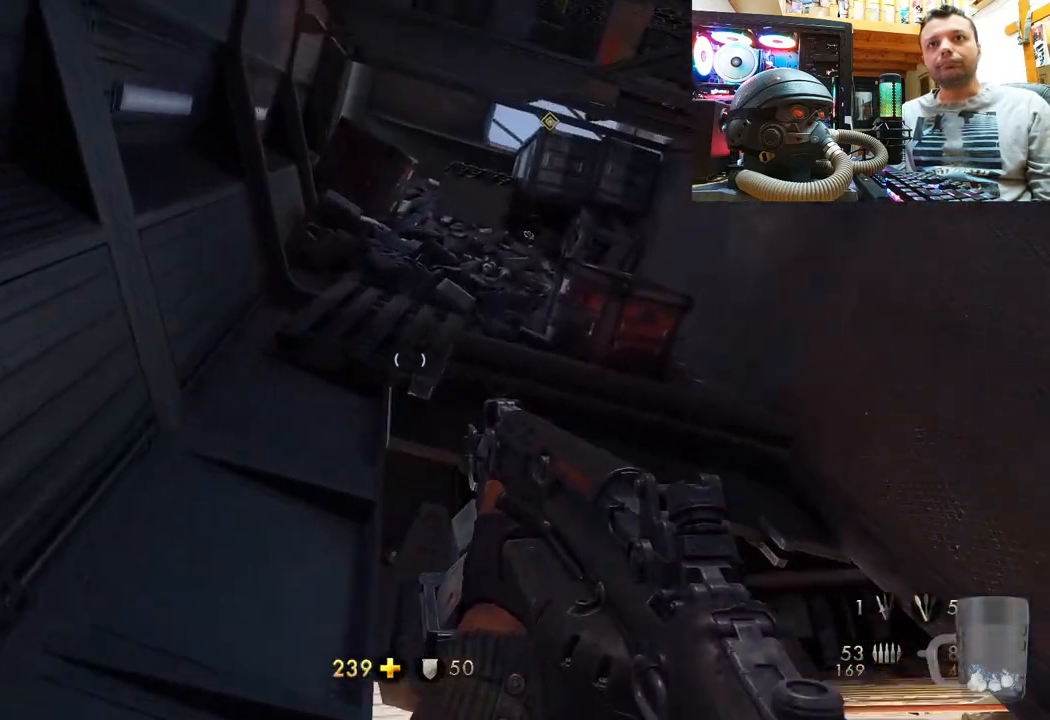
{"buttons": [], "left_stick": "down-left", "right_stick": "up-right", "events": [[133, "left_stick", "center"], [217, "right_stick", "up-right"], [333, "left_stick", "down-left"]]}
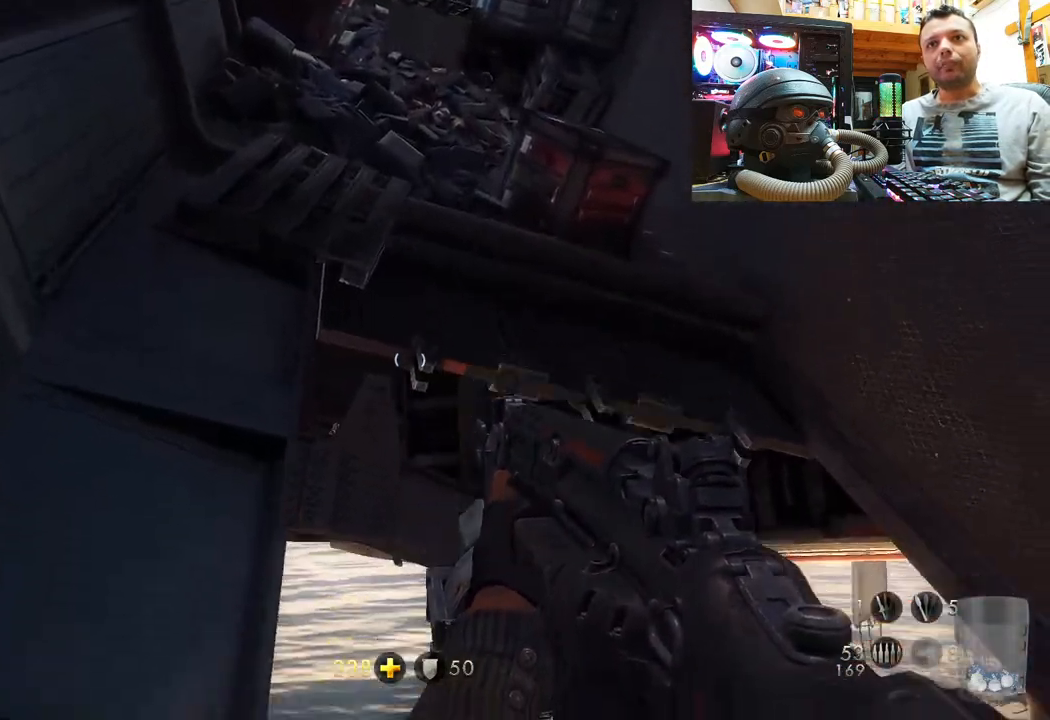
{"buttons": [], "left_stick": "center", "right_stick": "center", "events": [[33, "left_stick", "center"], [200, "left_stick", "up"], [467, "right_stick", "center"], [500, "left_stick", "center"]]}
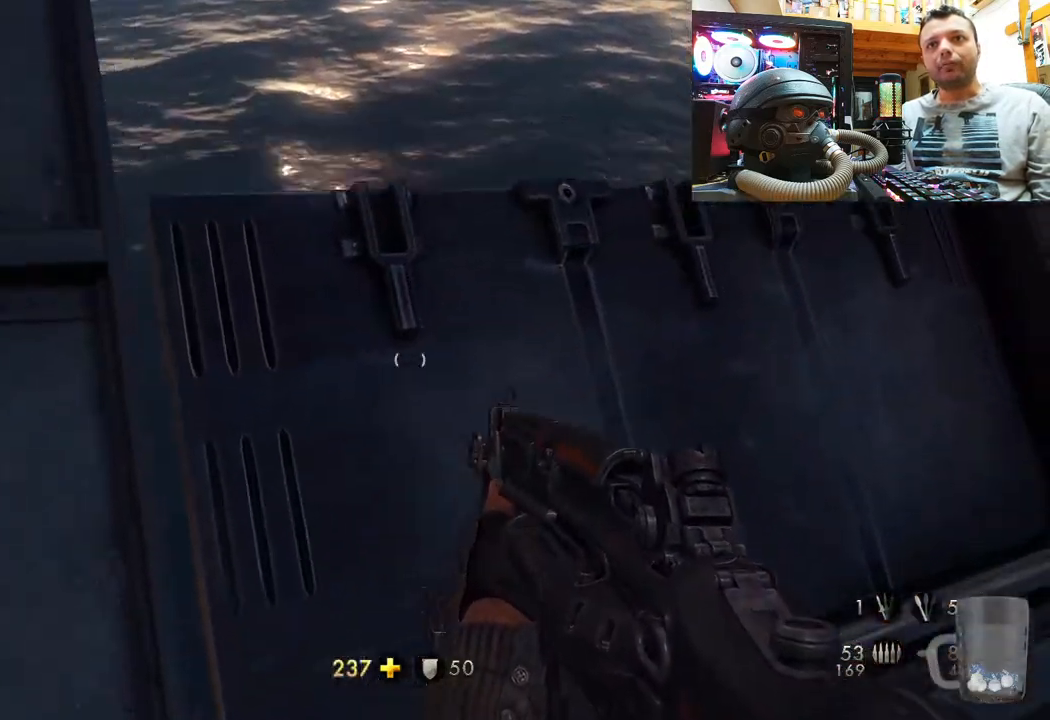
{"buttons": [], "left_stick": "down-left", "right_stick": "down", "events": [[117, "left_stick", "down-left"], [400, "right_stick", "down"]]}
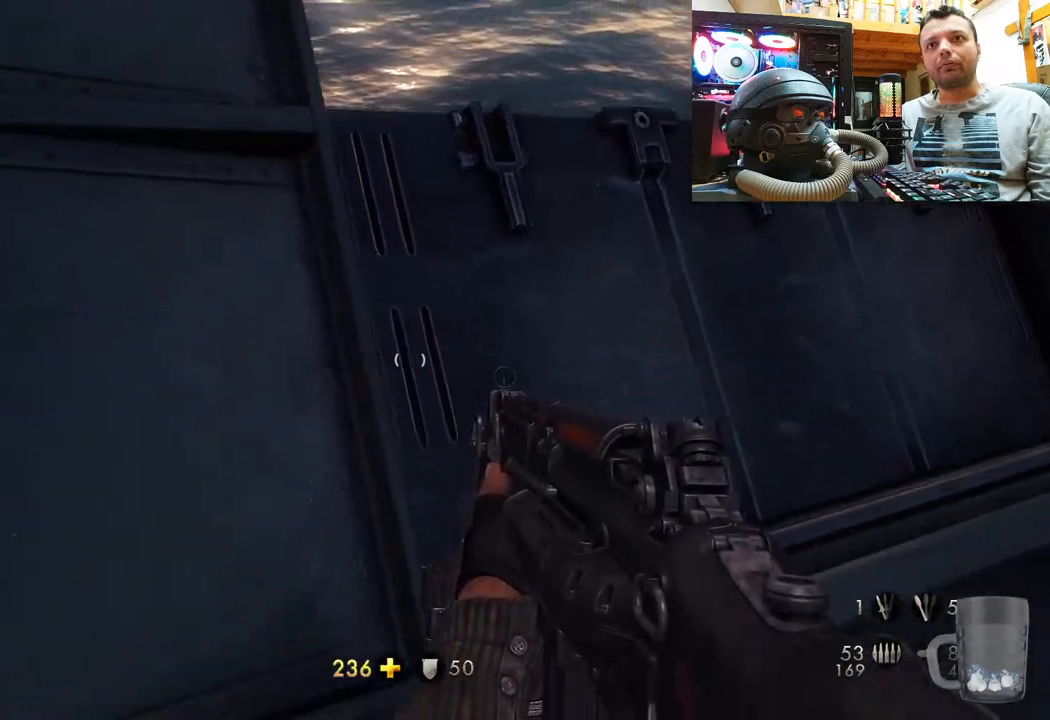
{"buttons": [], "left_stick": "left", "right_stick": "right", "events": [[33, "left_stick", "center"], [150, "right_stick", "down-right"], [200, "left_stick", "left"], [250, "left_stick", "down-left"], [433, "left_stick", "left"], [433, "right_stick", "right"]]}
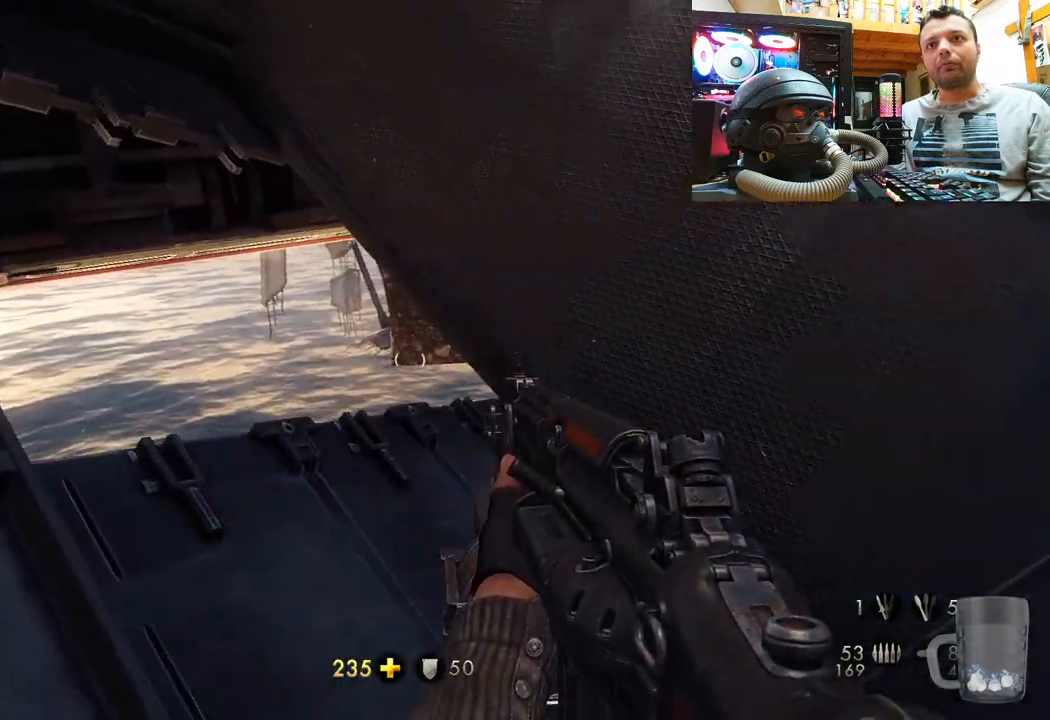
{"buttons": [], "left_stick": "up-left", "right_stick": "down-left", "events": [[83, "right_stick", "left"], [200, "left_stick", "center"], [217, "right_stick", "down-left"], [483, "left_stick", "up-left"]]}
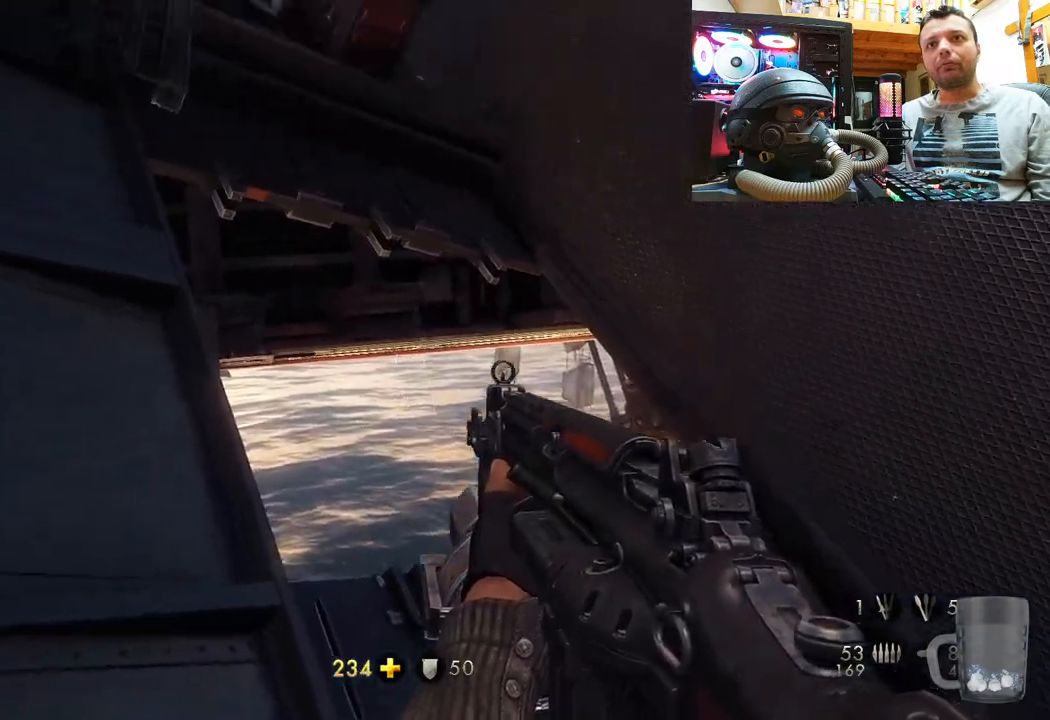
{"buttons": [], "left_stick": "up", "right_stick": "center", "events": [[67, "right_stick", "left"], [183, "right_stick", "center"], [267, "right_stick", "down-left"], [367, "left_stick", "up"], [483, "right_stick", "center"]]}
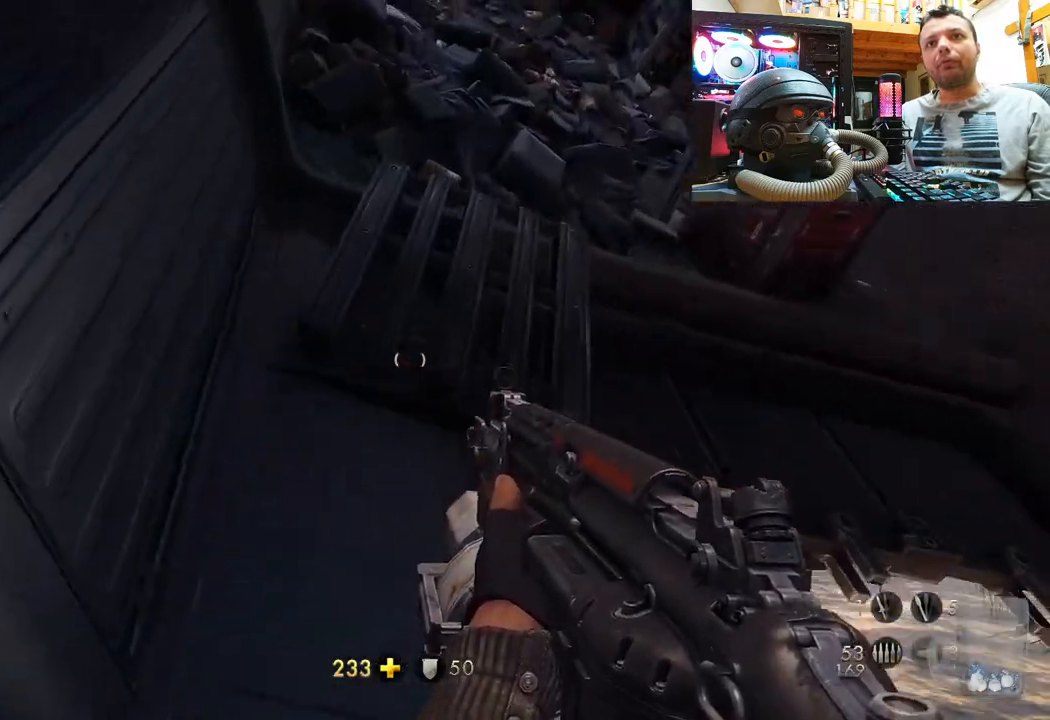
{"buttons": [], "left_stick": "up", "right_stick": "center", "events": [[17, "left_stick", "center"], [217, "left_stick", "up"], [300, "right_stick", "down-right"], [500, "right_stick", "center"]]}
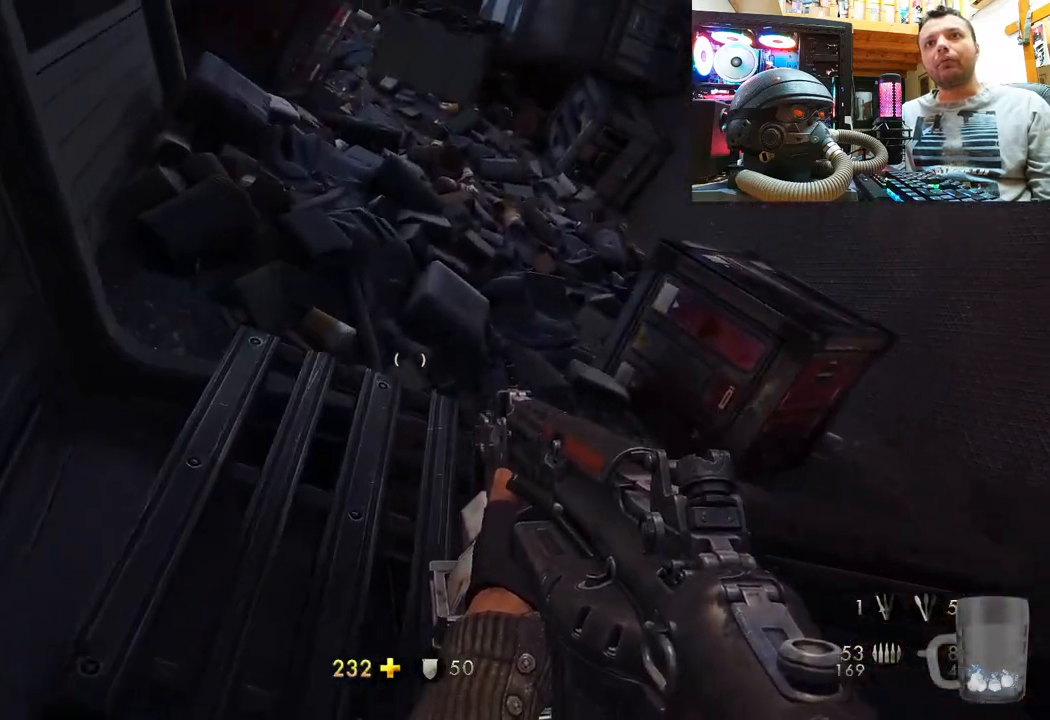
{"buttons": [], "left_stick": "up", "right_stick": "up-left", "events": [[283, "right_stick", "up"], [417, "right_stick", "up-left"]]}
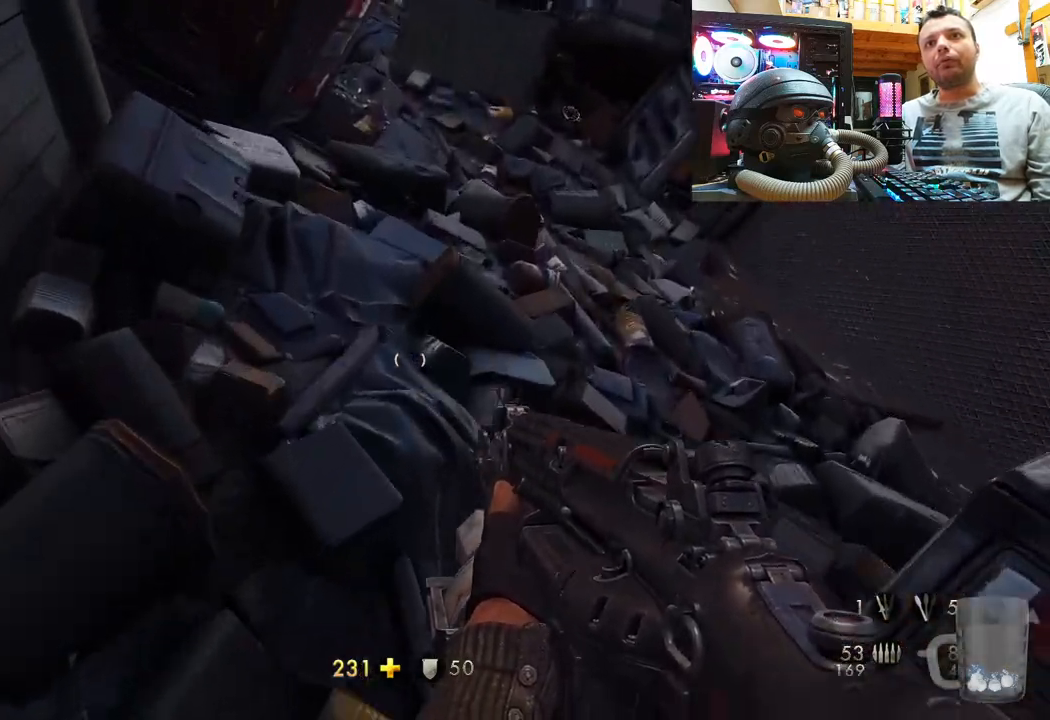
{"buttons": [], "left_stick": "up-right", "right_stick": "down-left", "events": [[83, "right_stick", "down"], [100, "left_stick", "center"], [250, "right_stick", "down-left"], [267, "left_stick", "up-right"]]}
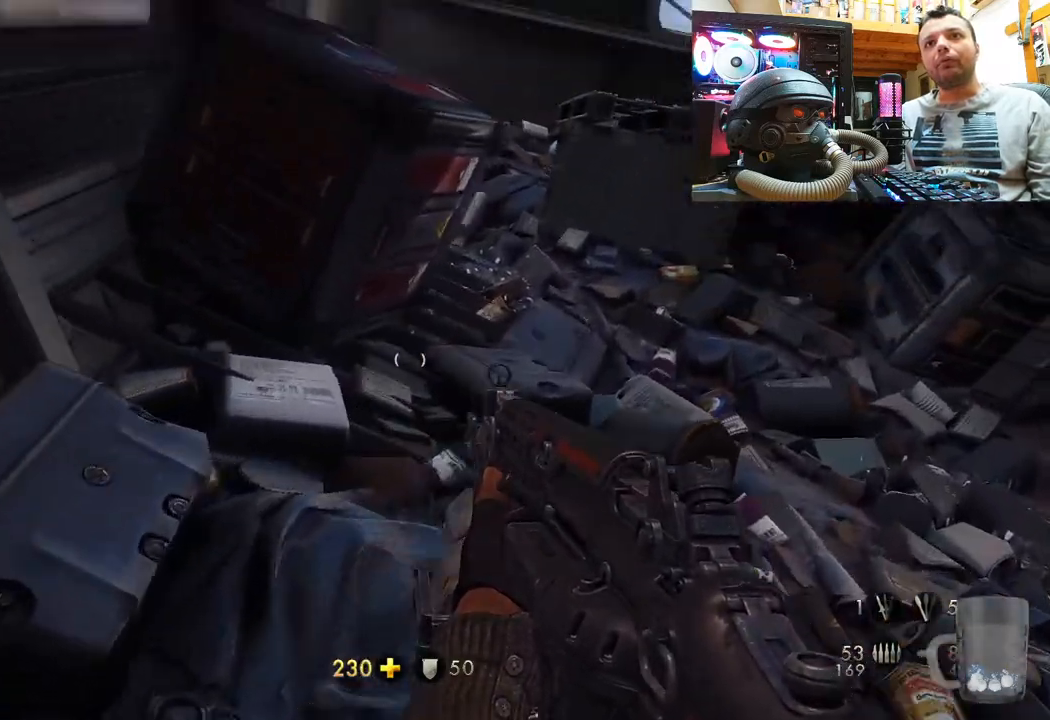
{"buttons": [], "left_stick": "up-right", "right_stick": "left", "events": [[100, "right_stick", "center"], [283, "left_stick", "center"], [283, "right_stick", "left"], [450, "left_stick", "up-right"]]}
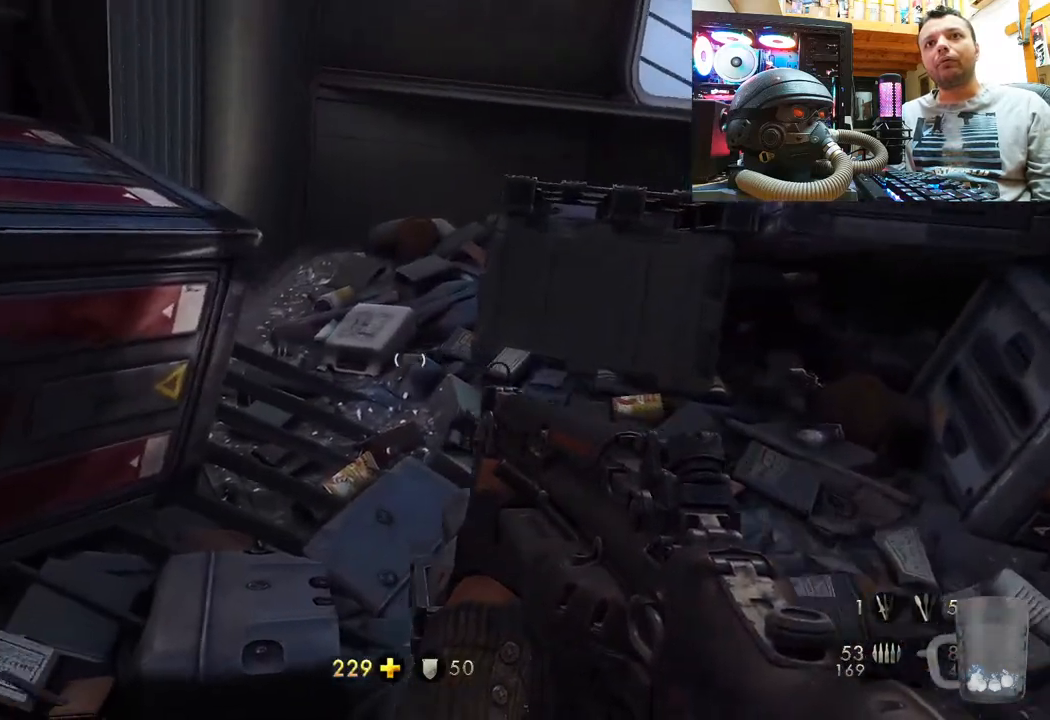
{"buttons": [], "left_stick": "center", "right_stick": "up-left", "events": [[350, "left_stick", "center"], [350, "right_stick", "up-left"]]}
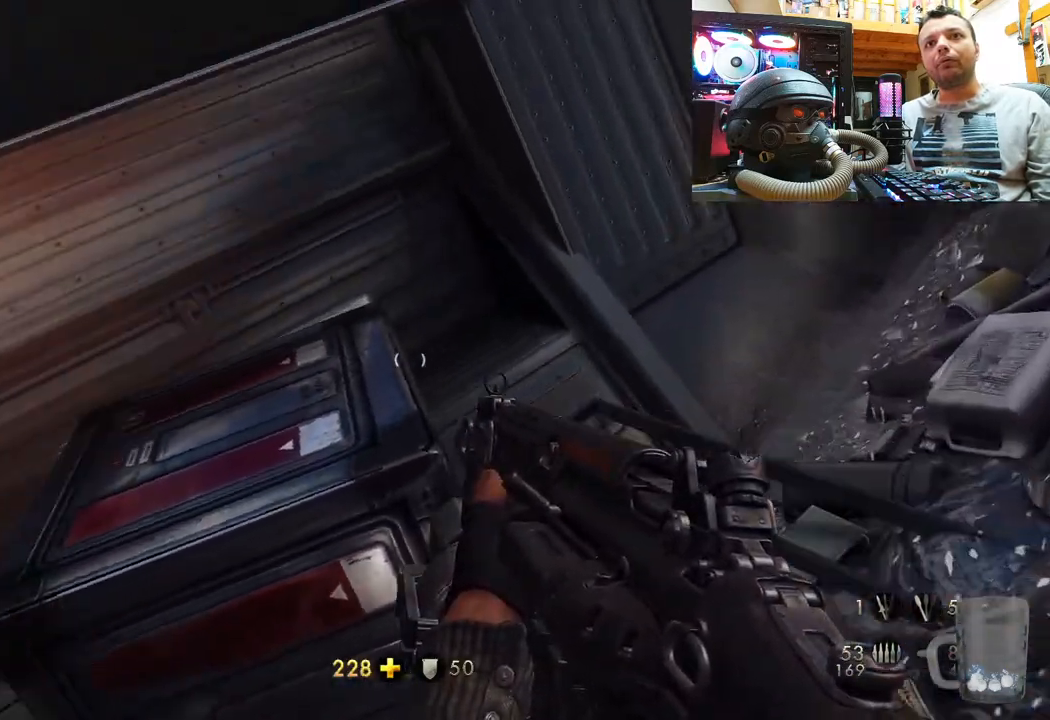
{"buttons": [], "left_stick": "center", "right_stick": "down-right", "events": [[233, "right_stick", "up-right"], [350, "right_stick", "right"], [467, "right_stick", "down-right"]]}
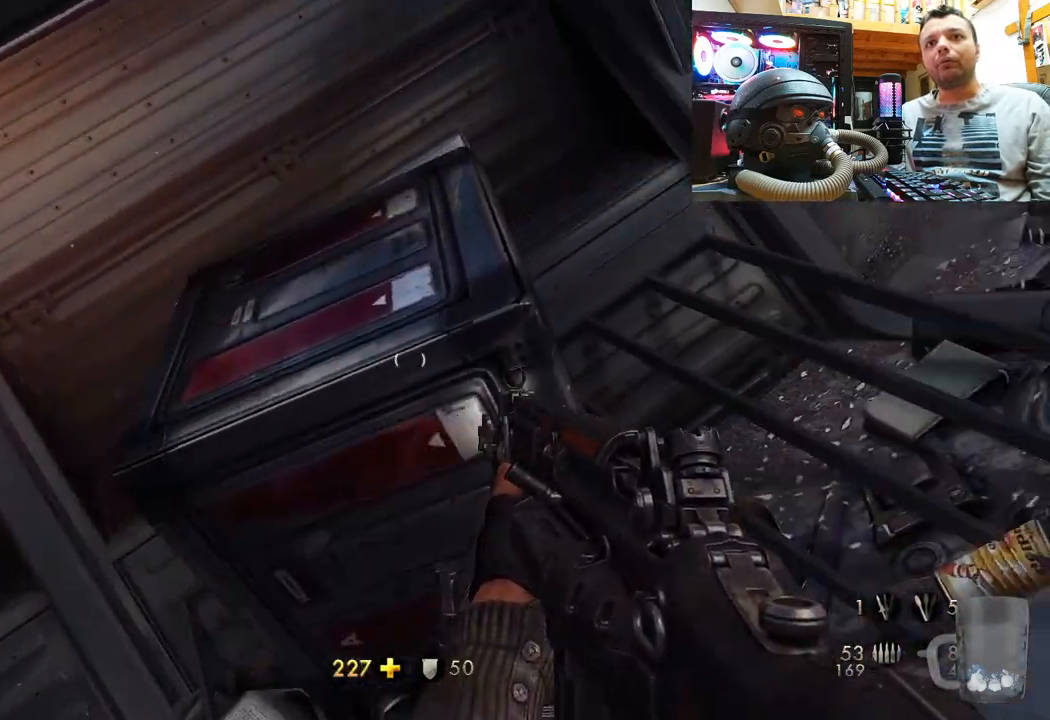
{"buttons": [], "left_stick": "center", "right_stick": "down-right", "events": [[217, "right_stick", "up-right"], [367, "right_stick", "down-right"]]}
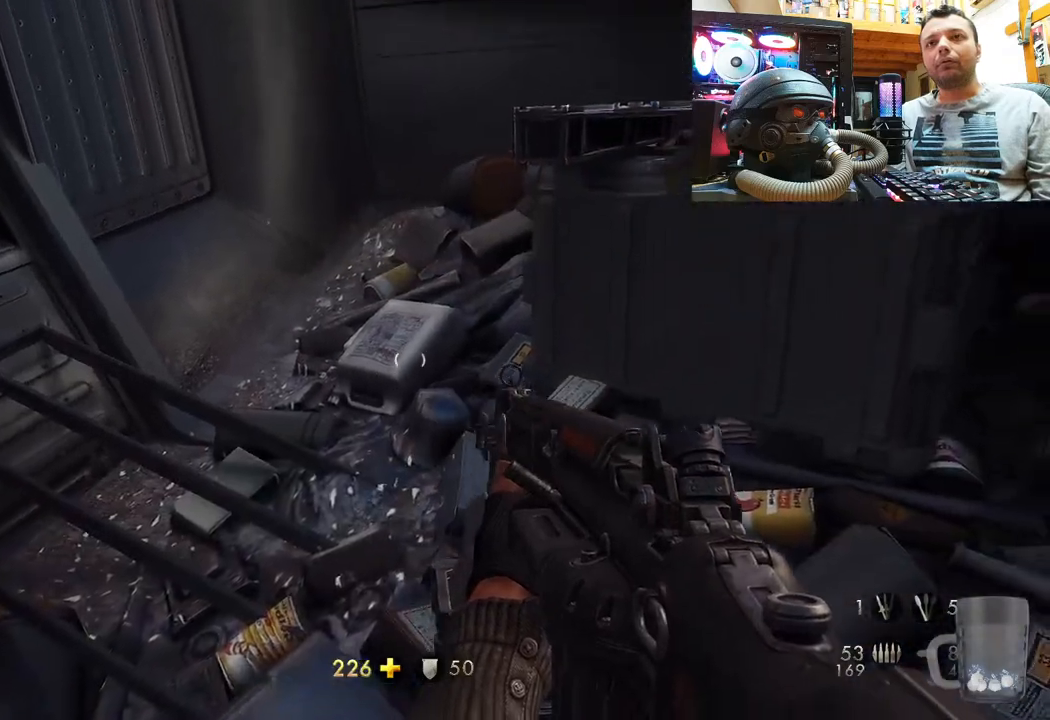
{"buttons": [], "left_stick": "up-left", "right_stick": "right", "events": [[50, "right_stick", "center"], [233, "right_stick", "right"], [250, "left_stick", "up"], [283, "right_stick", "down-right"], [400, "left_stick", "up-left"], [450, "right_stick", "right"]]}
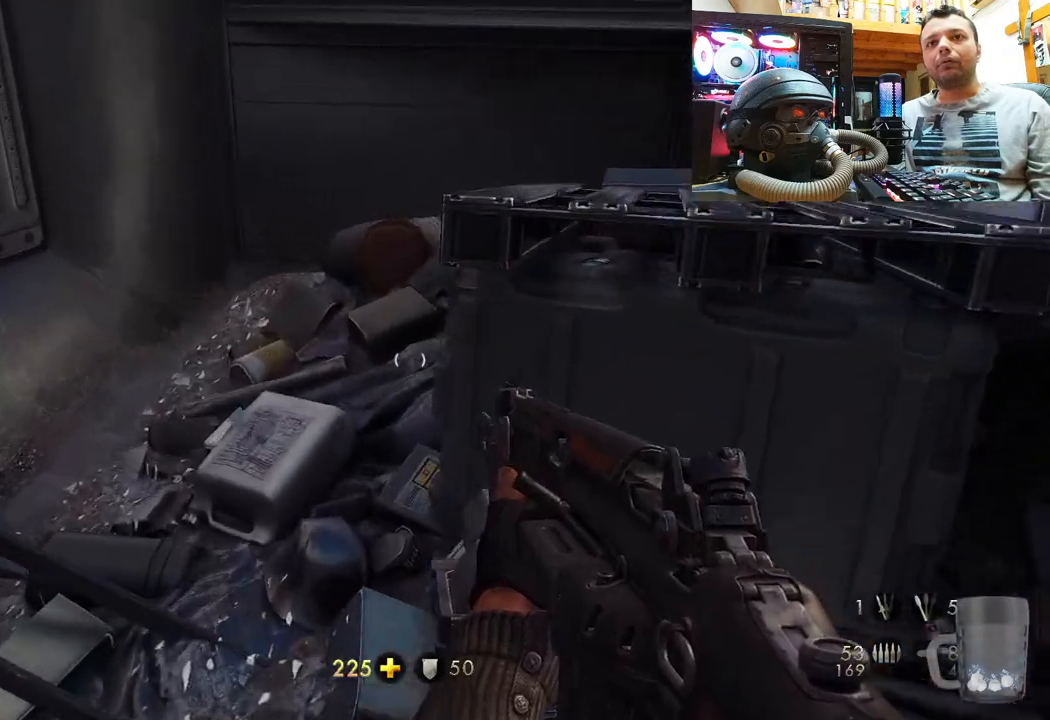
{"buttons": [], "left_stick": "center", "right_stick": "up-right", "events": [[167, "right_stick", "up-right"], [367, "left_stick", "center"]]}
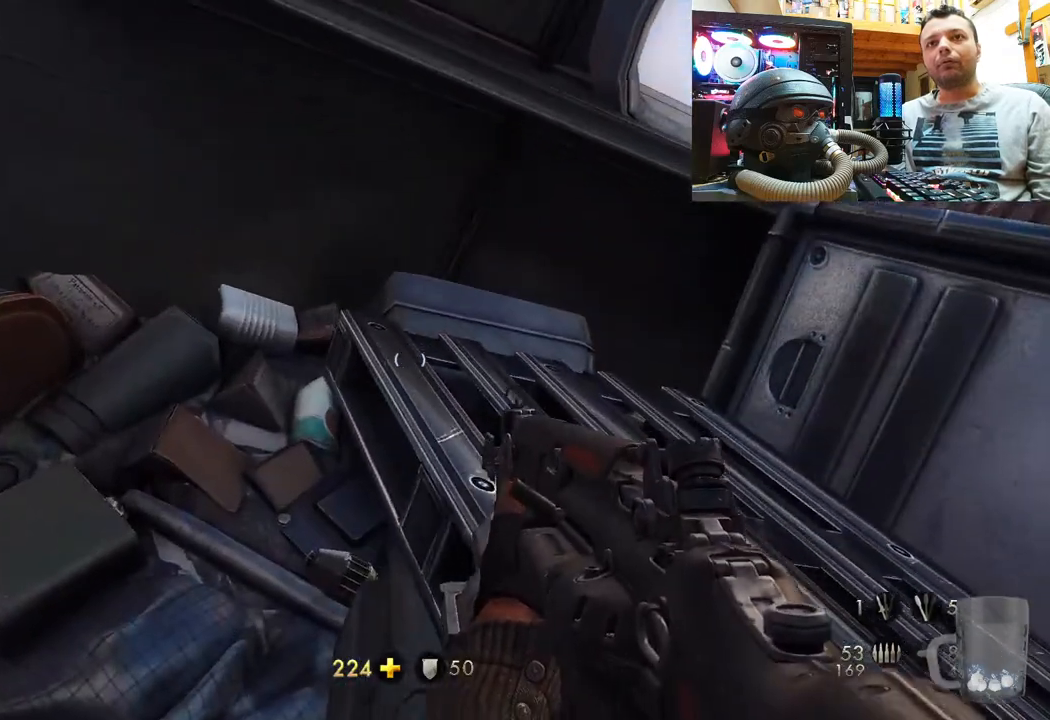
{"buttons": [], "left_stick": "center", "right_stick": "right", "events": [[83, "left_stick", "left"], [300, "right_stick", "right"], [500, "left_stick", "center"]]}
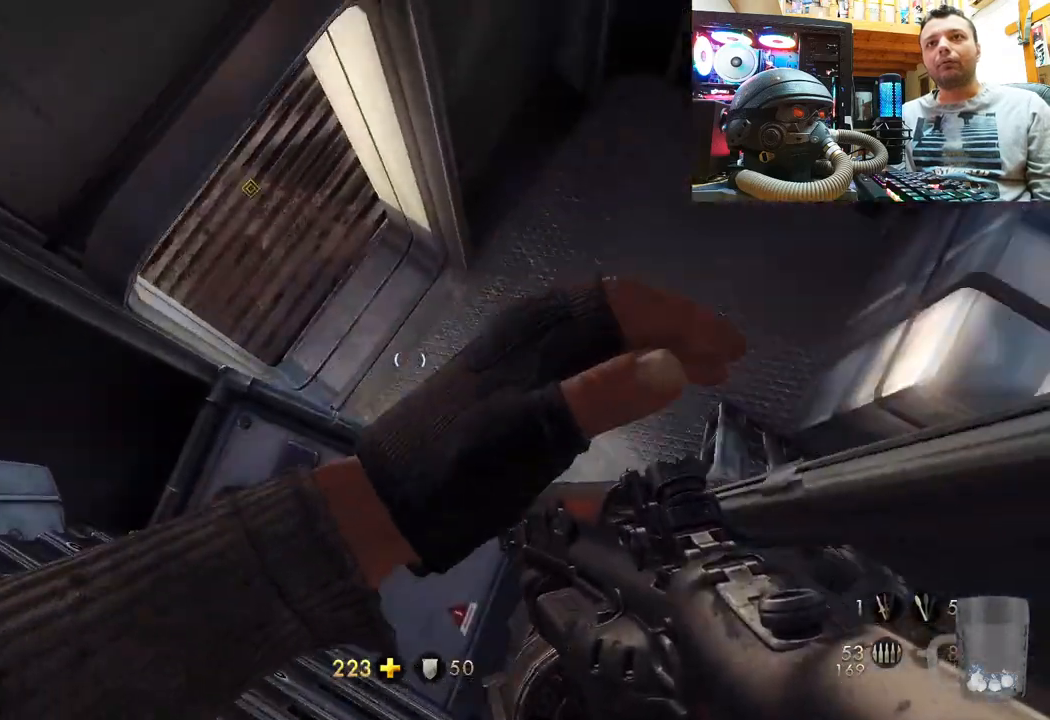
{"buttons": [], "left_stick": "center", "right_stick": "up-right", "events": [[50, "right_stick", "up"], [133, "right_stick", "up-right"]]}
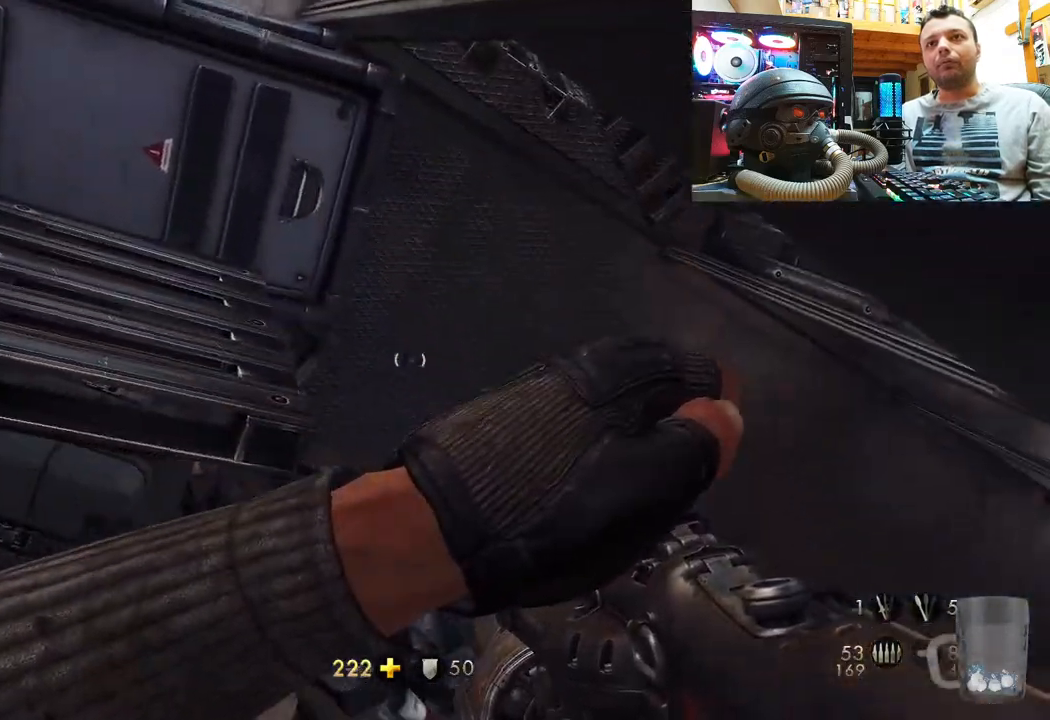
{"buttons": [], "left_stick": "up", "right_stick": "up-right", "events": [[100, "right_stick", "center"], [167, "right_stick", "up"], [183, "left_stick", "down-left"], [233, "right_stick", "up-right"], [367, "left_stick", "center"], [483, "left_stick", "up"]]}
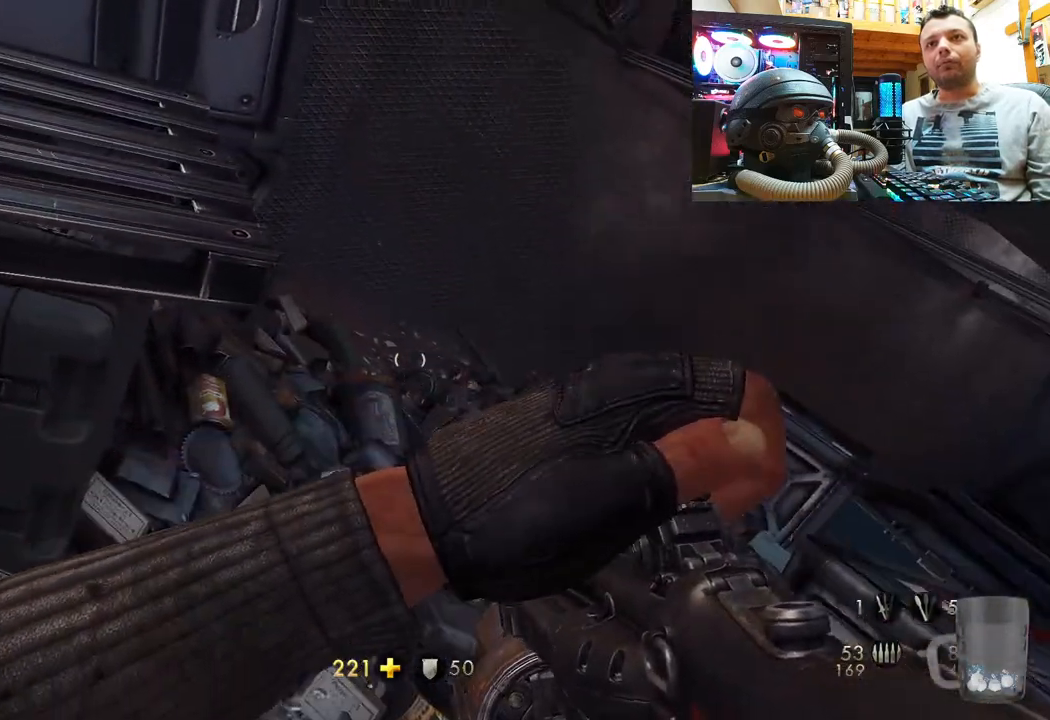
{"buttons": [], "left_stick": "up", "right_stick": "right", "events": [[267, "left_stick", "center"], [400, "right_stick", "right"], [467, "left_stick", "up"]]}
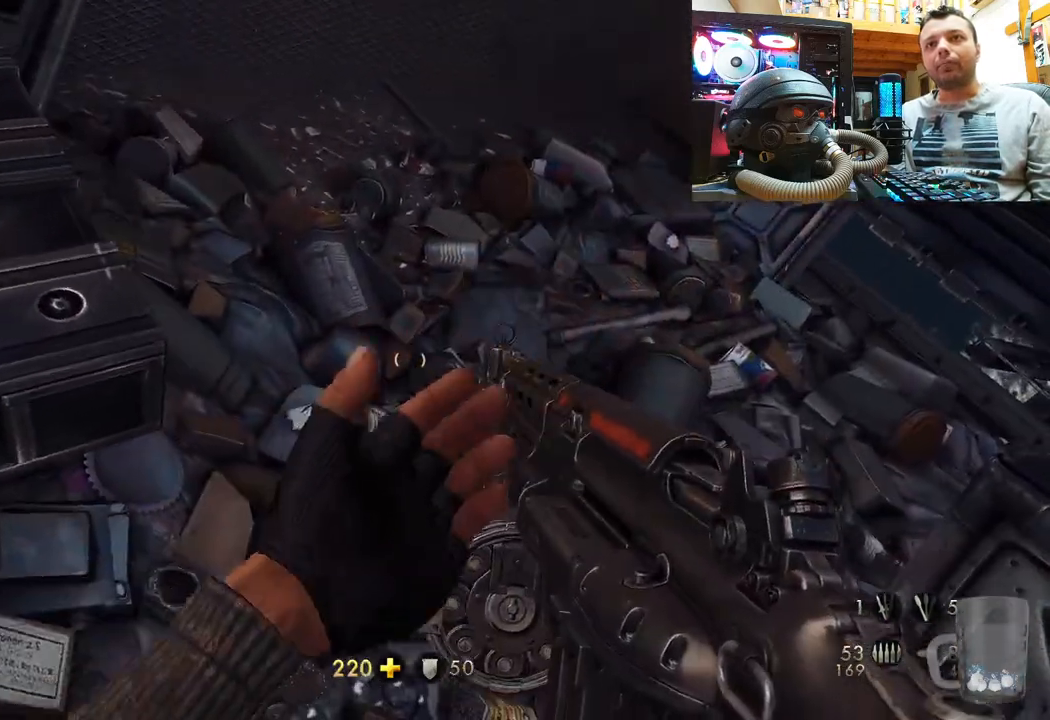
{"buttons": [], "left_stick": "center", "right_stick": "center", "events": [[350, "left_stick", "center"], [350, "right_stick", "center"]]}
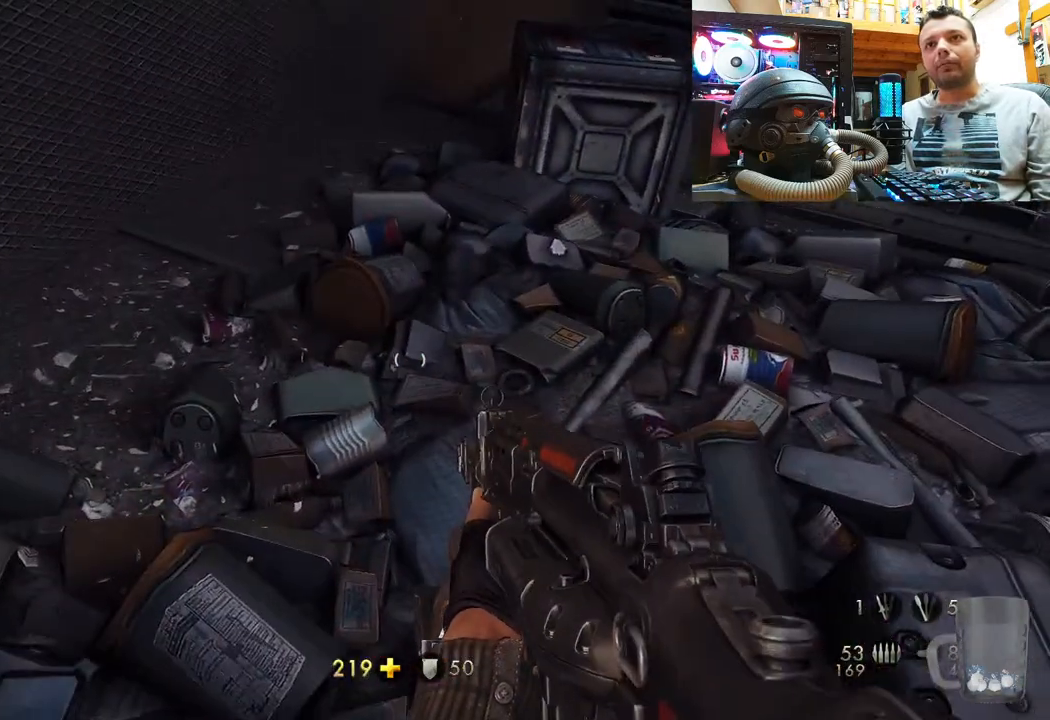
{"buttons": [], "left_stick": "up", "right_stick": "up-left", "events": [[17, "right_stick", "down-right"], [433, "left_stick", "up"], [433, "right_stick", "up-left"]]}
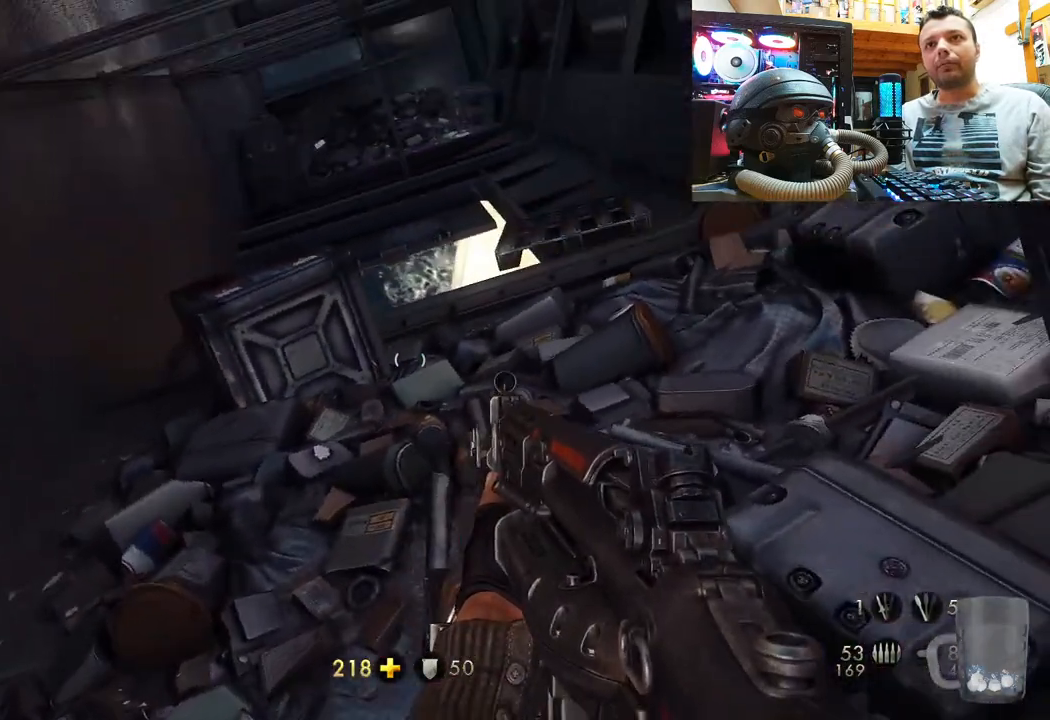
{"buttons": [], "left_stick": "up-left", "right_stick": "up", "events": [[67, "right_stick", "center"], [83, "left_stick", "up-left"], [133, "right_stick", "up-left"], [333, "right_stick", "up"]]}
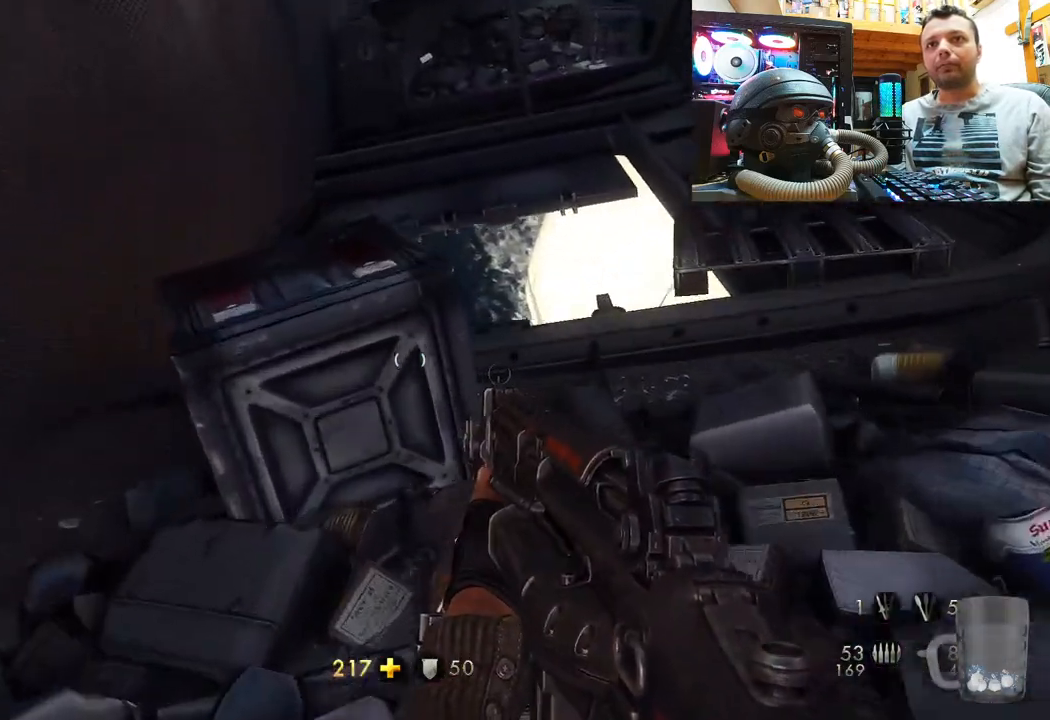
{"buttons": [], "left_stick": "down-left", "right_stick": "right", "events": [[250, "left_stick", "center"], [300, "right_stick", "up-right"], [350, "left_stick", "down-left"], [467, "right_stick", "right"]]}
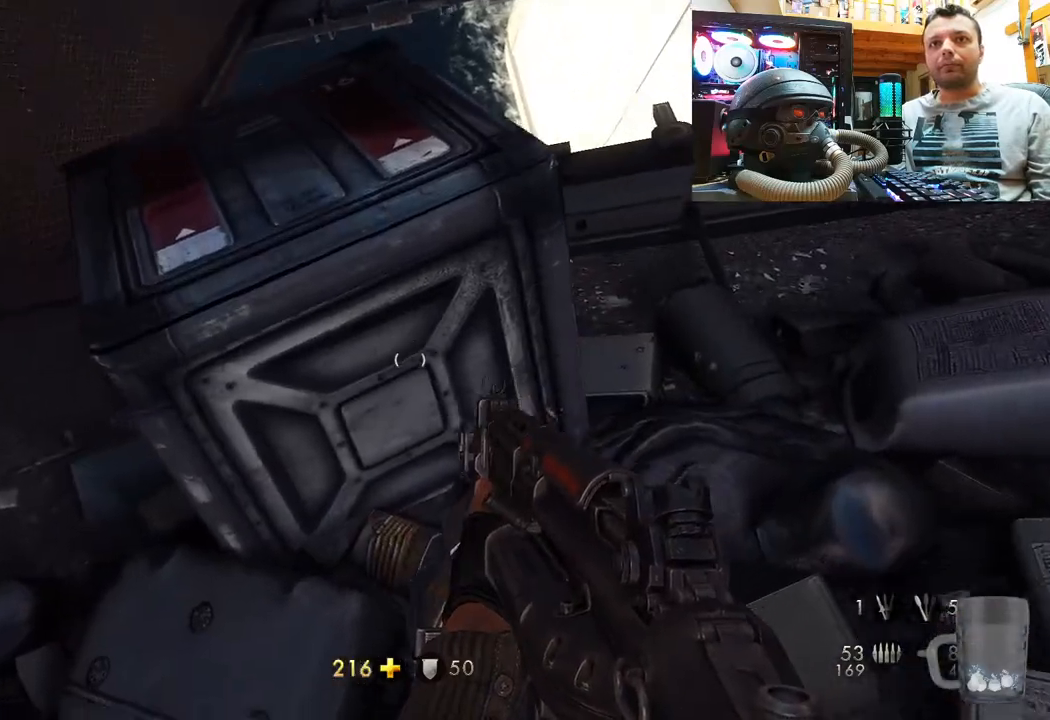
{"buttons": [], "left_stick": "up-right", "right_stick": "left", "events": [[33, "right_stick", "down-right"], [250, "left_stick", "down-right"], [417, "left_stick", "up-right"], [483, "right_stick", "left"]]}
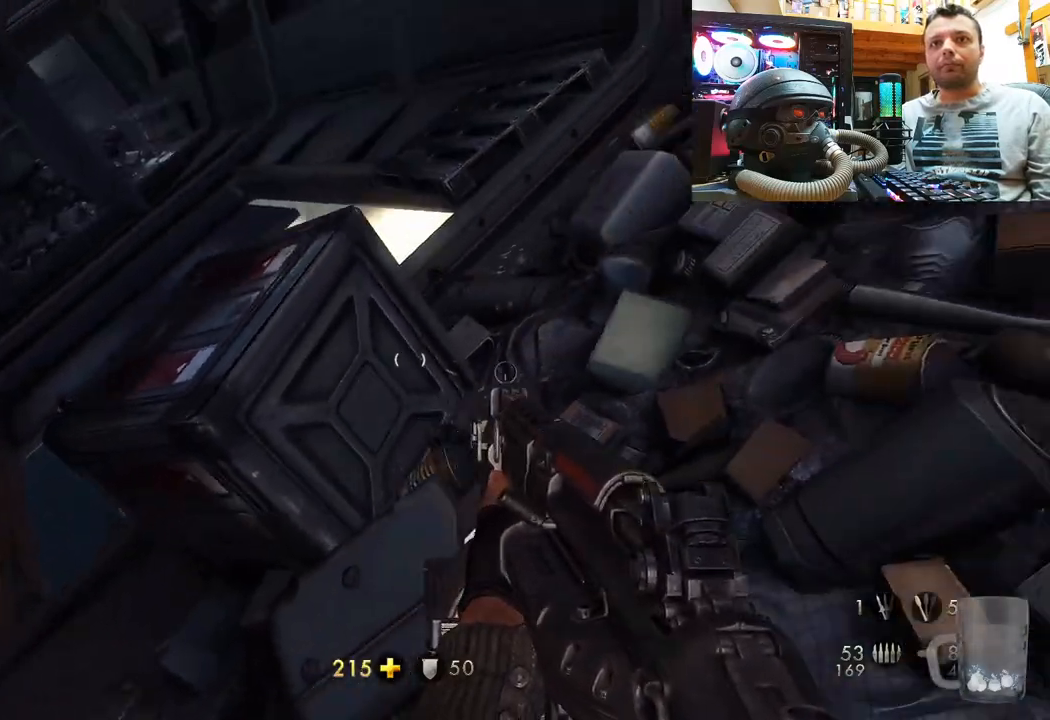
{"buttons": [], "left_stick": "up-right", "right_stick": "up-left", "events": [[250, "right_stick", "up-left"]]}
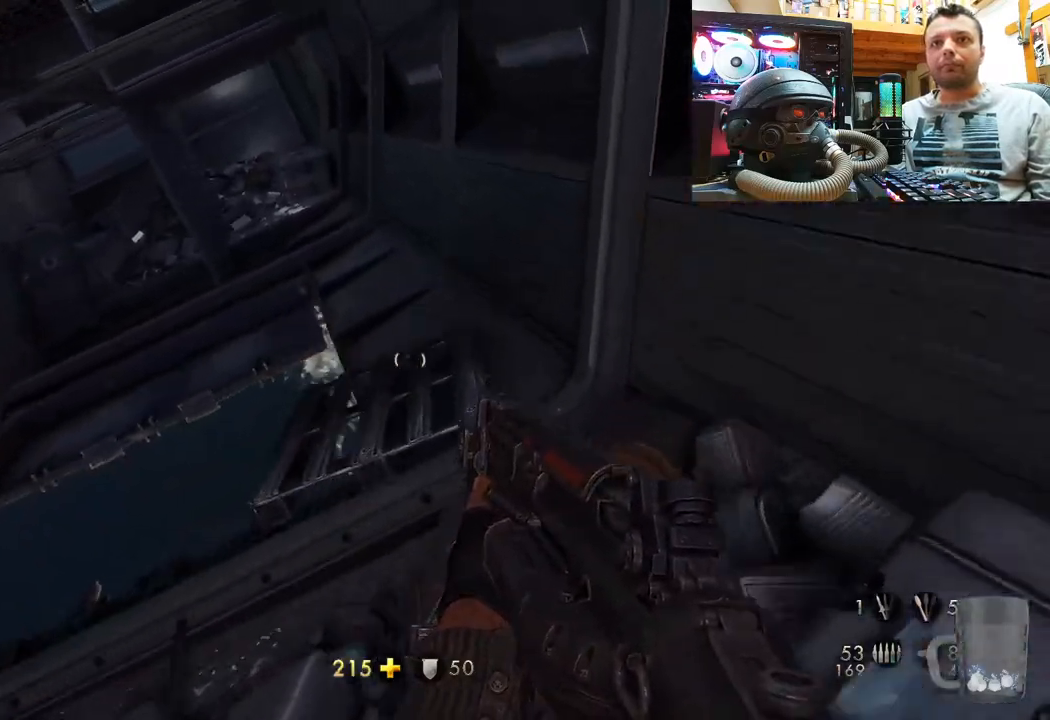
{"buttons": [], "left_stick": "up", "right_stick": "left", "events": [[133, "right_stick", "center"], [250, "left_stick", "up"], [350, "right_stick", "left"]]}
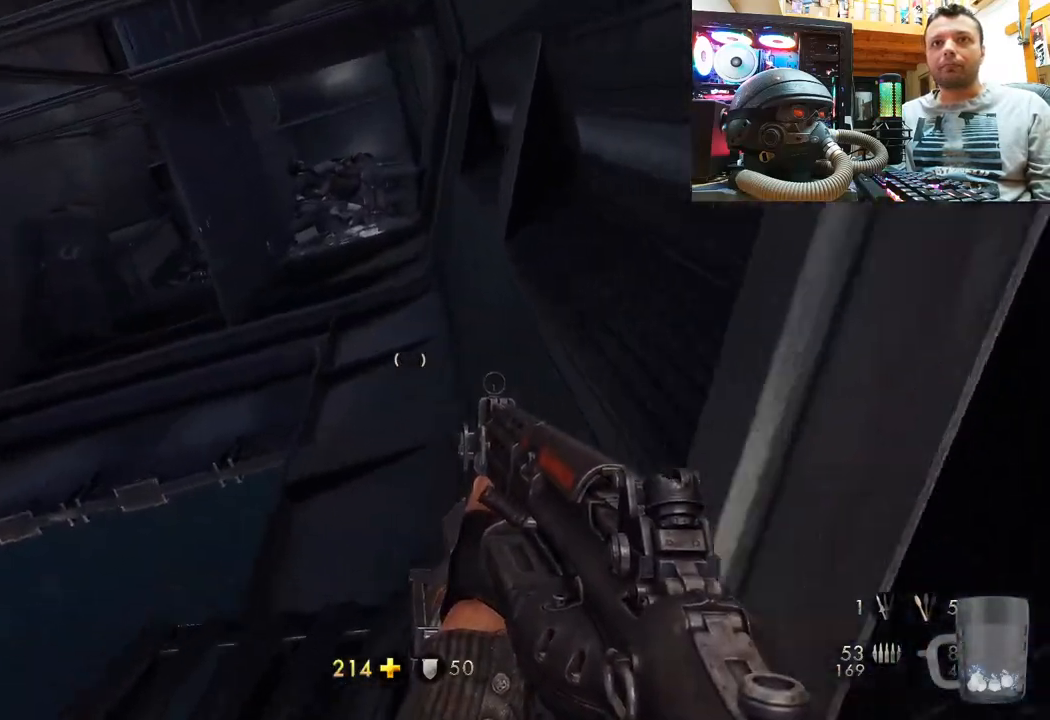
{"buttons": [], "left_stick": "up", "right_stick": "left", "events": [[133, "right_stick", "up-left"], [300, "right_stick", "left"]]}
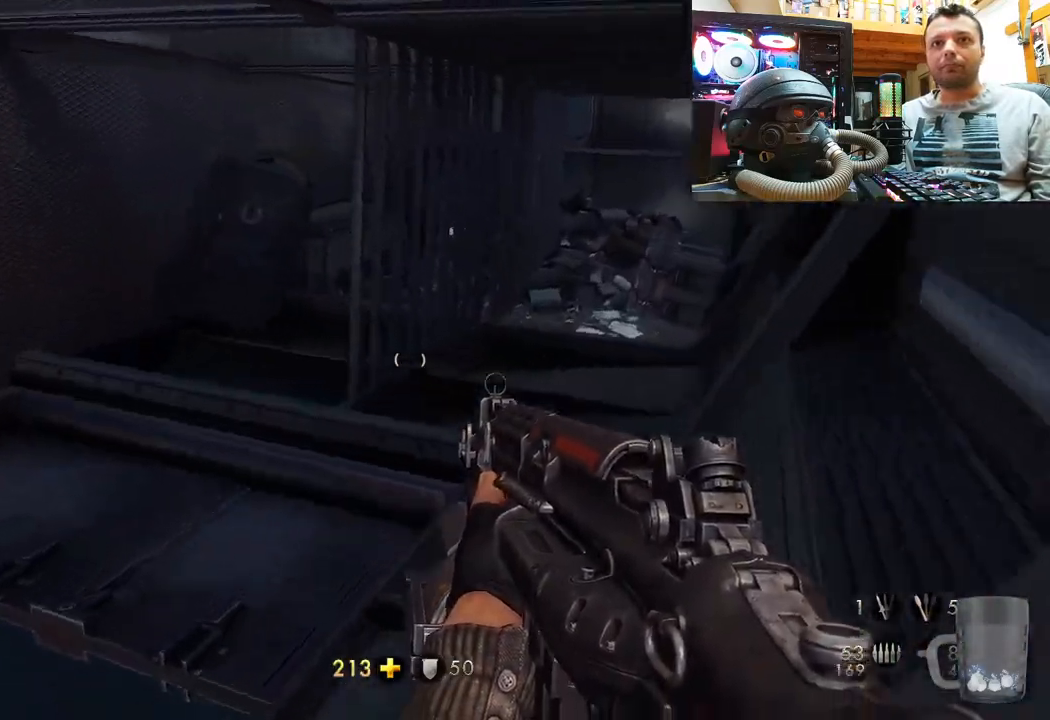
{"buttons": [], "left_stick": "up-left", "right_stick": "right", "events": [[133, "right_stick", "center"], [400, "left_stick", "up-left"], [450, "right_stick", "right"]]}
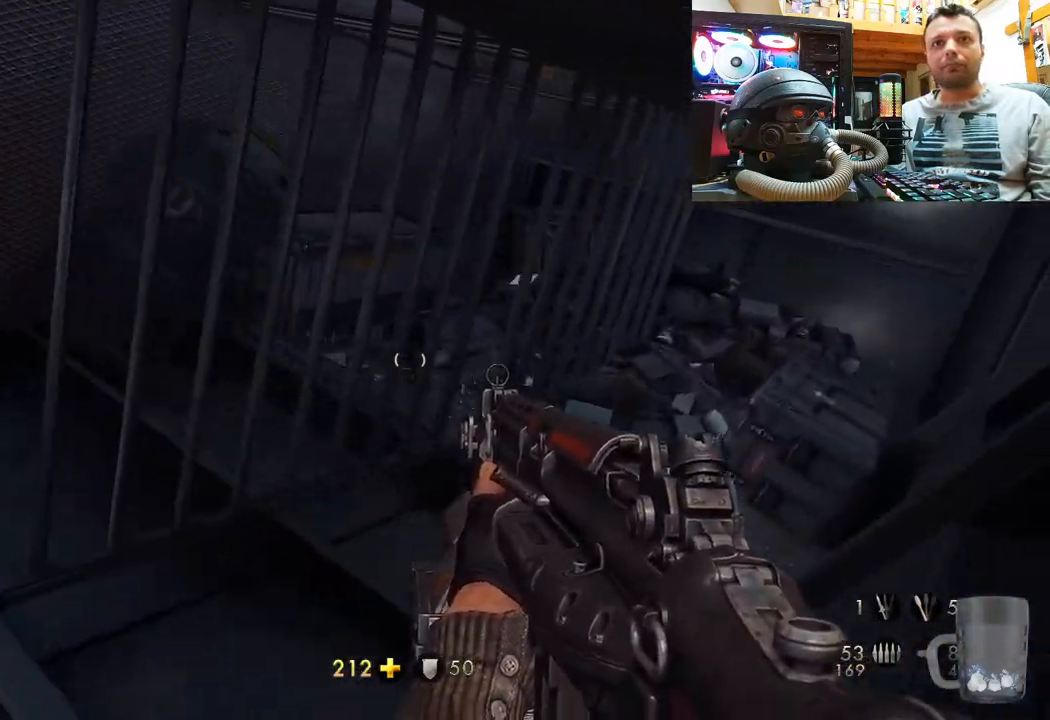
{"buttons": [], "left_stick": "center", "right_stick": "left", "events": [[200, "right_stick", "center"], [383, "left_stick", "center"], [433, "right_stick", "left"]]}
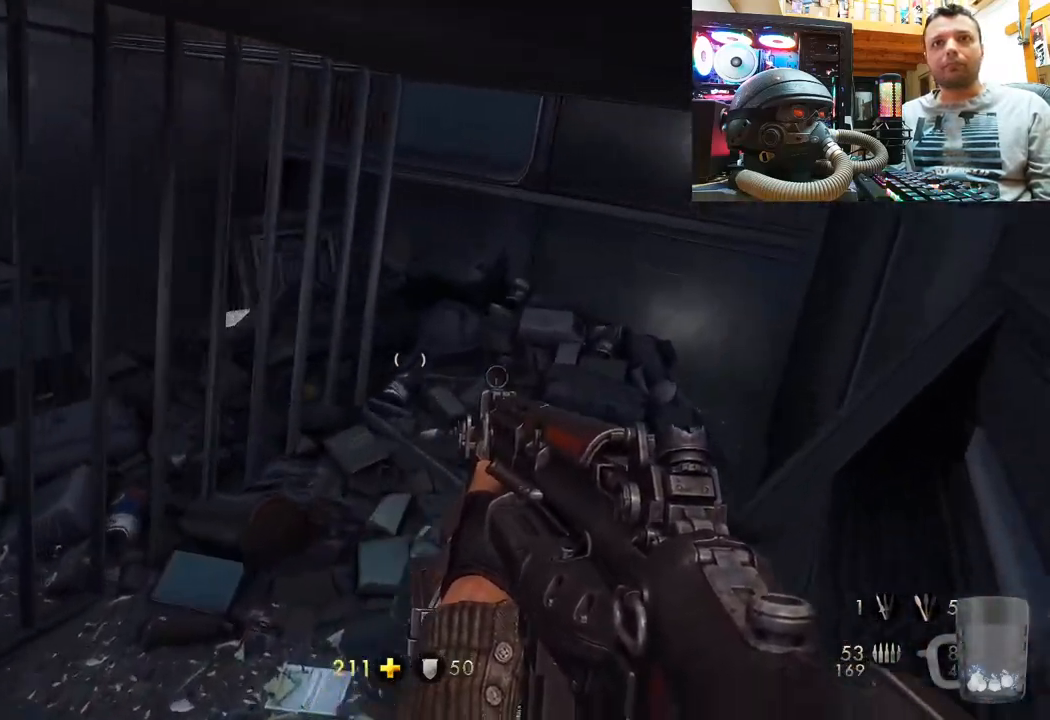
{"buttons": [], "left_stick": "left", "right_stick": "center", "events": [[50, "left_stick", "down-left"], [200, "right_stick", "center"], [250, "left_stick", "left"]]}